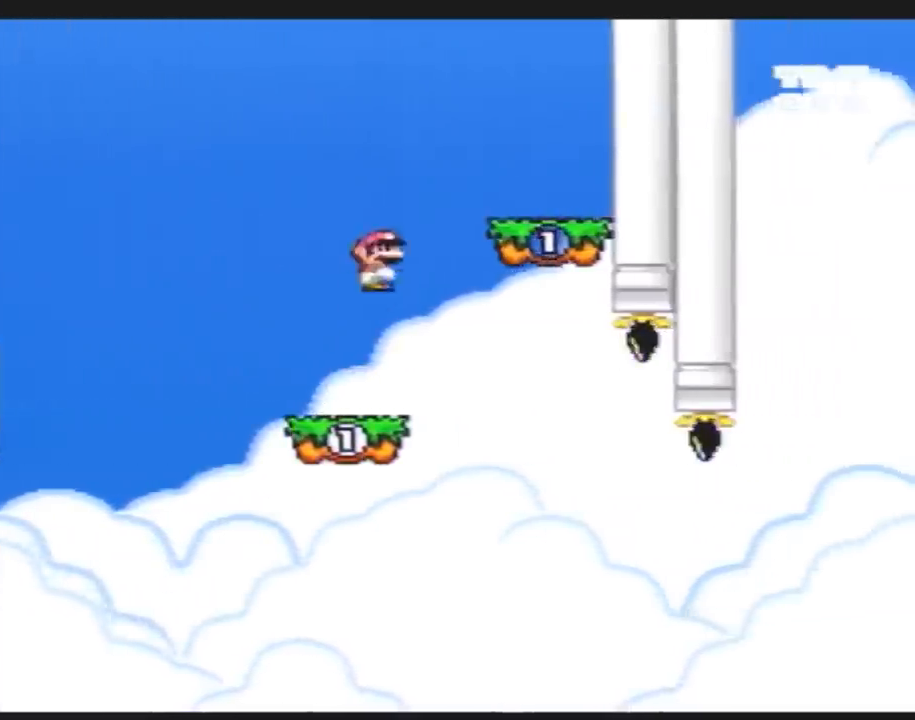
Gameplay with a controller (Nintendo layout); each line is a JSON object with the inputs held at the frame after it. "events" lists button and stick changes between this image and that frame as [ms after this image, input, new state], when the widget could be followed in between. Not read: B L3 R3.
{"buttons": ["Y", "DPAD_RIGHT"], "events": [[117, "DPAD_LEFT", "down"], [117, "DPAD_RIGHT", "up"], [483, "DPAD_LEFT", "up"], [483, "DPAD_RIGHT", "down"]]}
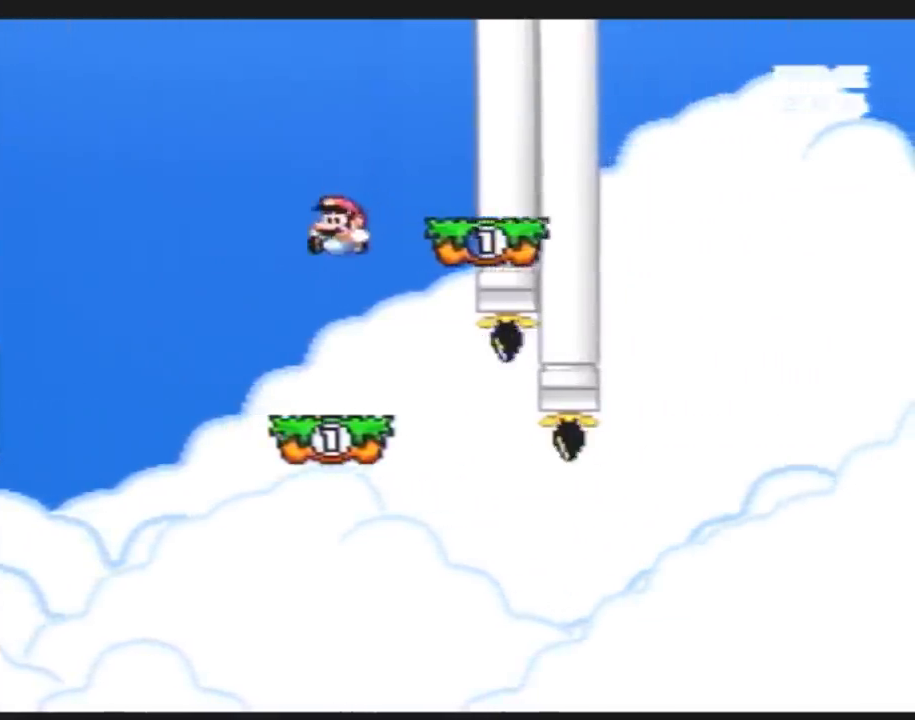
{"buttons": ["Y", "DPAD_RIGHT"], "events": [[150, "DPAD_RIGHT", "up"], [350, "DPAD_RIGHT", "down"]]}
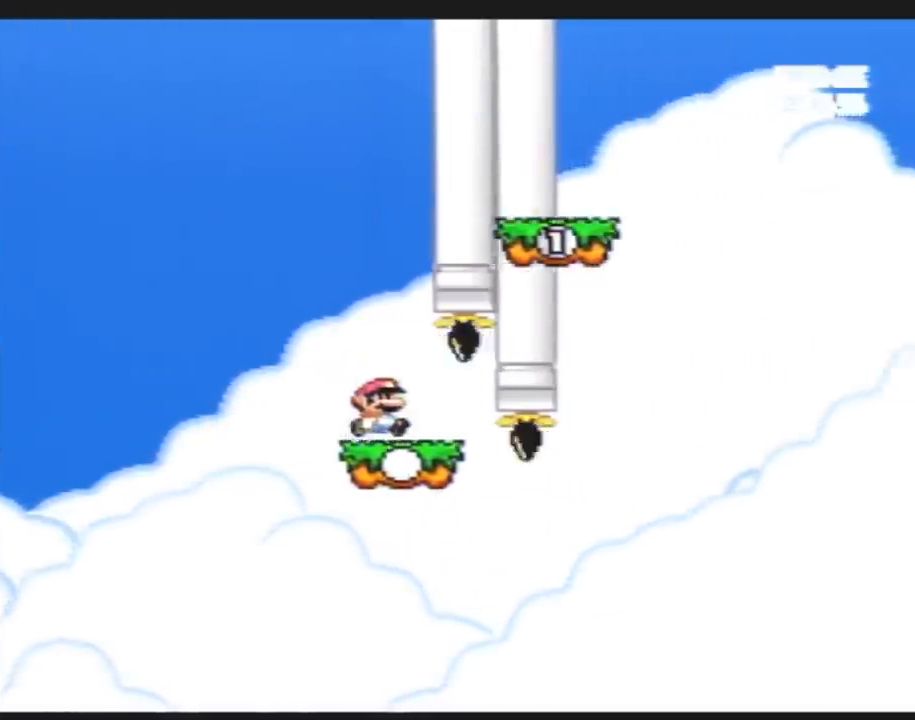
{"buttons": ["Y", "DPAD_RIGHT"], "events": [[67, "DPAD_RIGHT", "up"], [117, "DPAD_RIGHT", "down"], [367, "DPAD_DOWN", "down"], [367, "DPAD_RIGHT", "up"], [400, "DPAD_DOWN", "up"], [400, "DPAD_LEFT", "down"], [433, "DPAD_LEFT", "up"], [433, "DPAD_RIGHT", "down"]]}
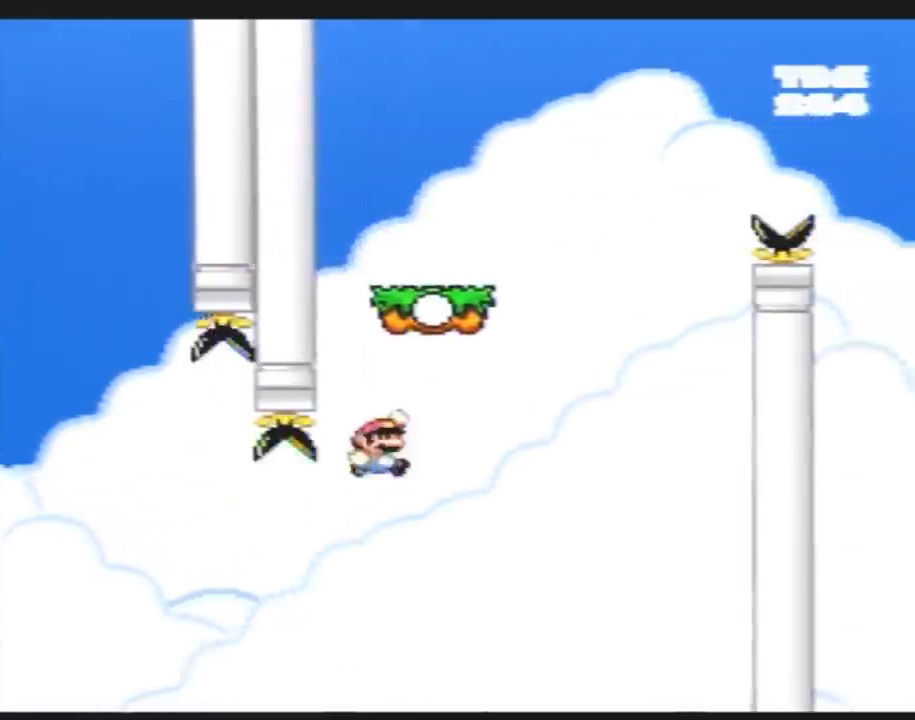
{"buttons": ["Y", "DPAD_RIGHT"], "events": []}
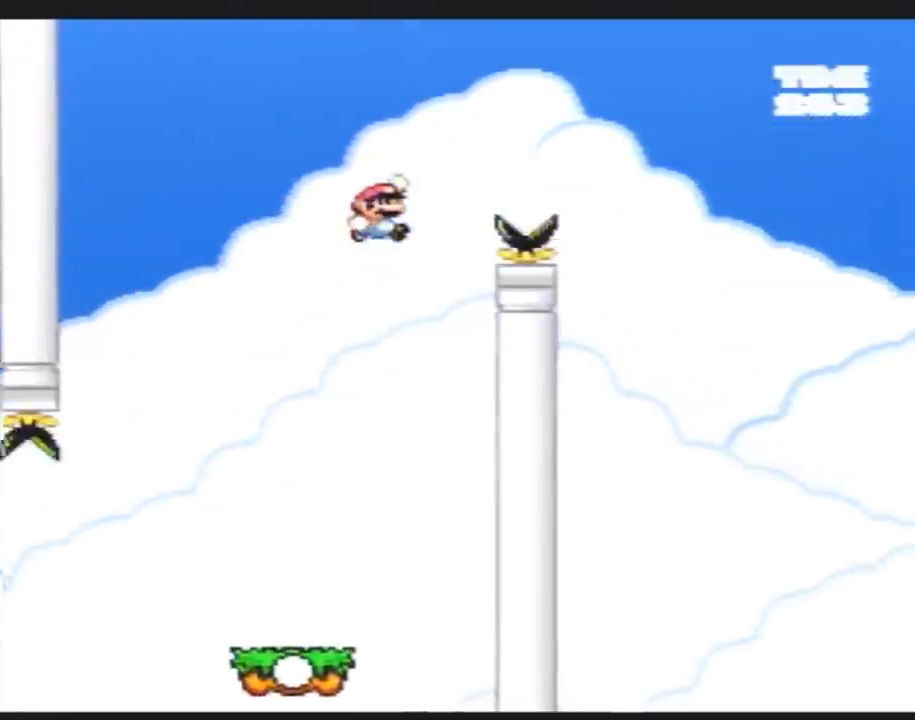
{"buttons": ["Y", "DPAD_RIGHT"], "events": []}
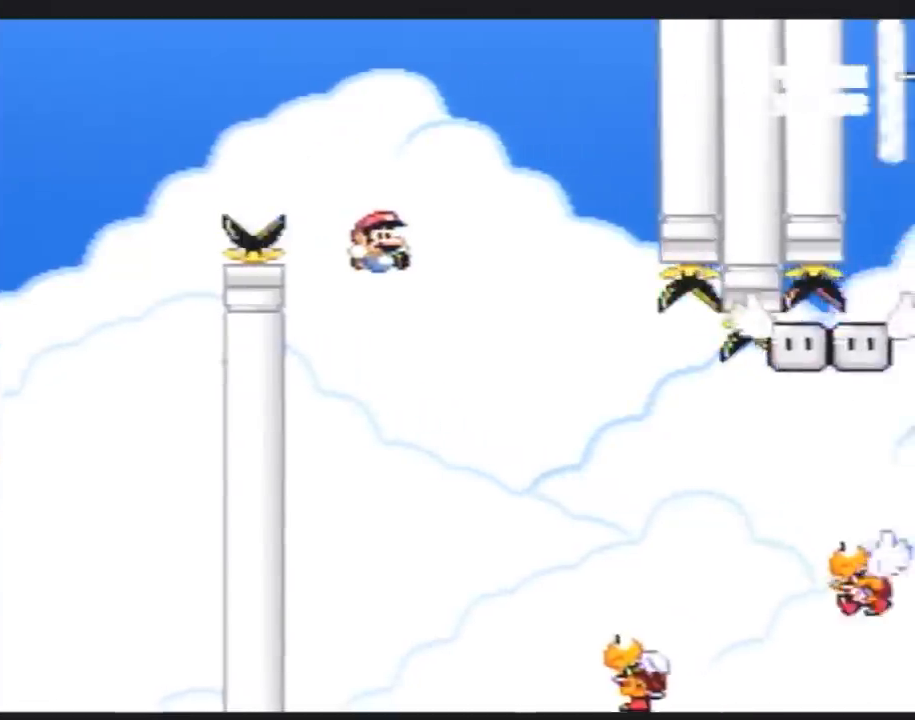
{"buttons": ["Y"], "events": [[183, "DPAD_RIGHT", "up"], [217, "DPAD_LEFT", "down"], [367, "DPAD_LEFT", "up"], [400, "DPAD_RIGHT", "down"], [467, "DPAD_RIGHT", "up"]]}
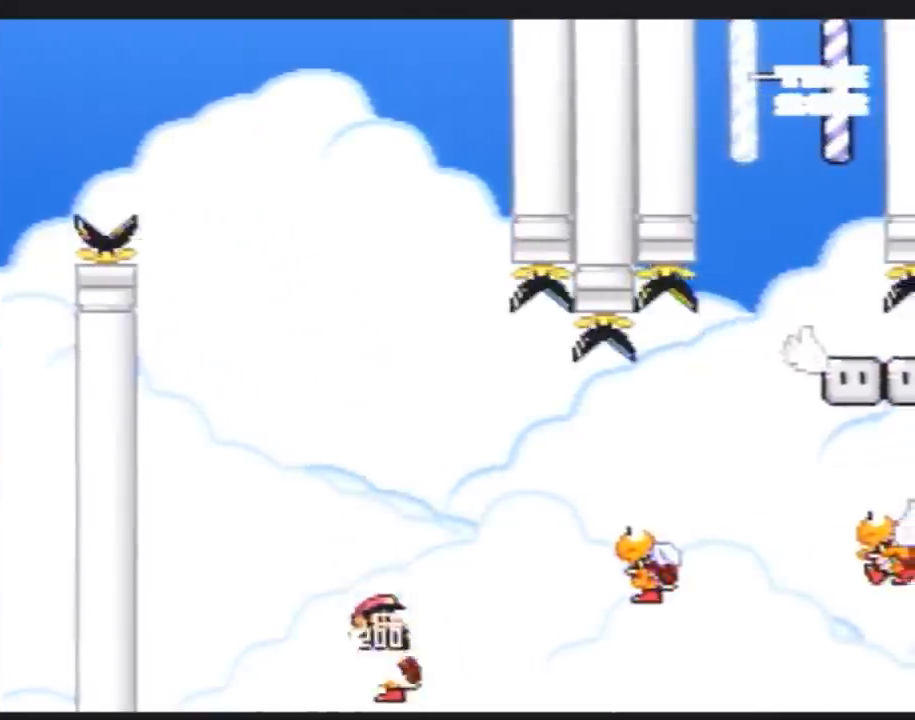
{"buttons": ["Y"], "events": [[467, "DPAD_RIGHT", "down"], [500, "DPAD_RIGHT", "up"]]}
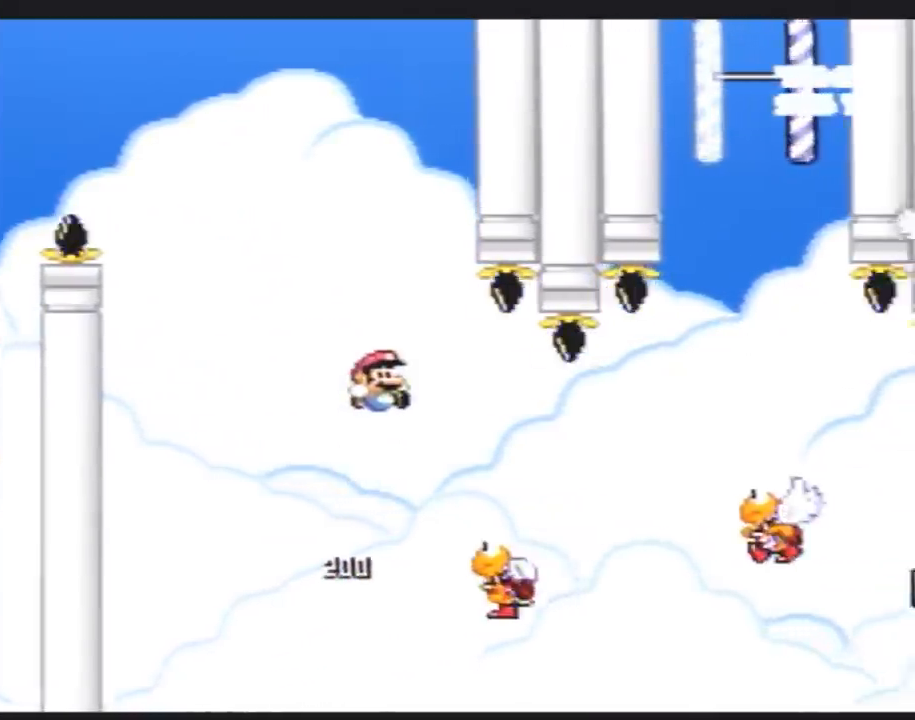
{"buttons": ["Y", "DPAD_RIGHT"], "events": [[67, "DPAD_RIGHT", "down"]]}
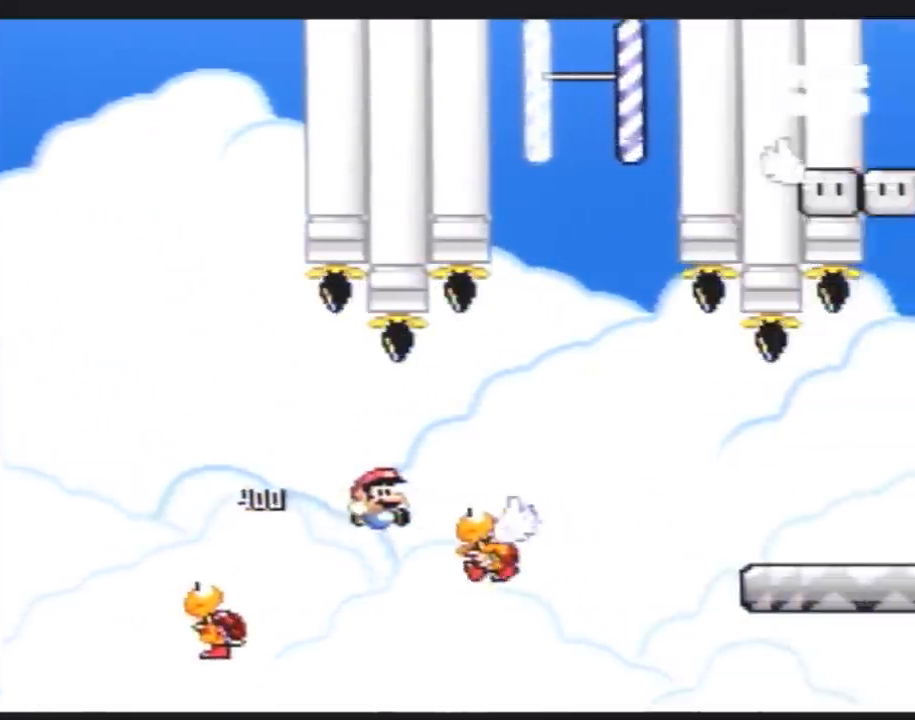
{"buttons": ["Y", "DPAD_RIGHT"], "events": [[250, "DPAD_RIGHT", "up"], [283, "DPAD_LEFT", "down"], [500, "DPAD_LEFT", "up"], [500, "DPAD_RIGHT", "down"]]}
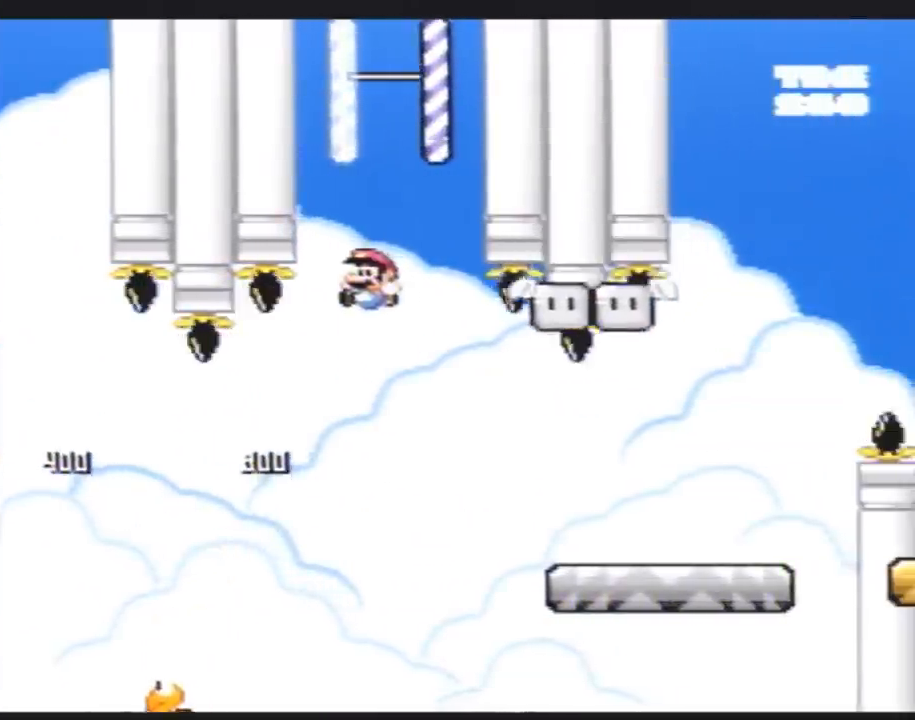
{"buttons": ["Y", "DPAD_UP"]}
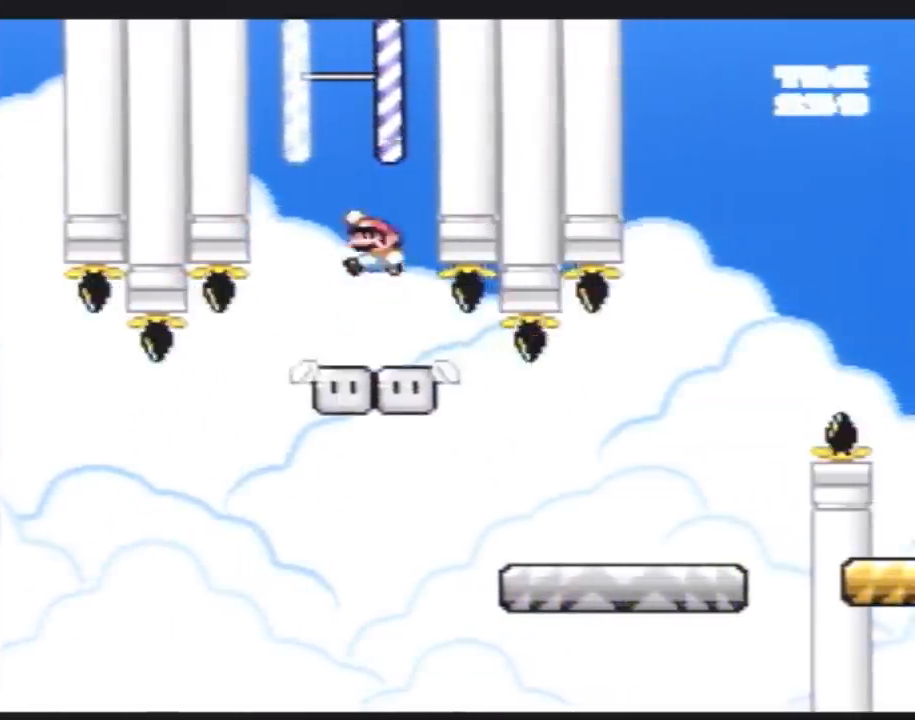
{"buttons": ["Y"]}
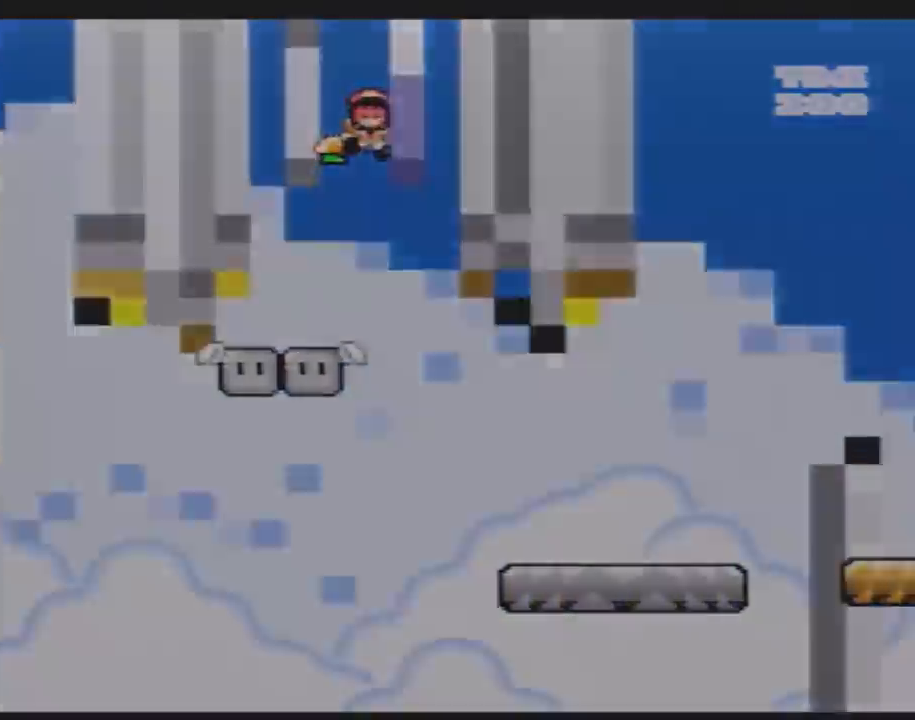
{"buttons": [], "events": [[100, "Y", "up"]]}
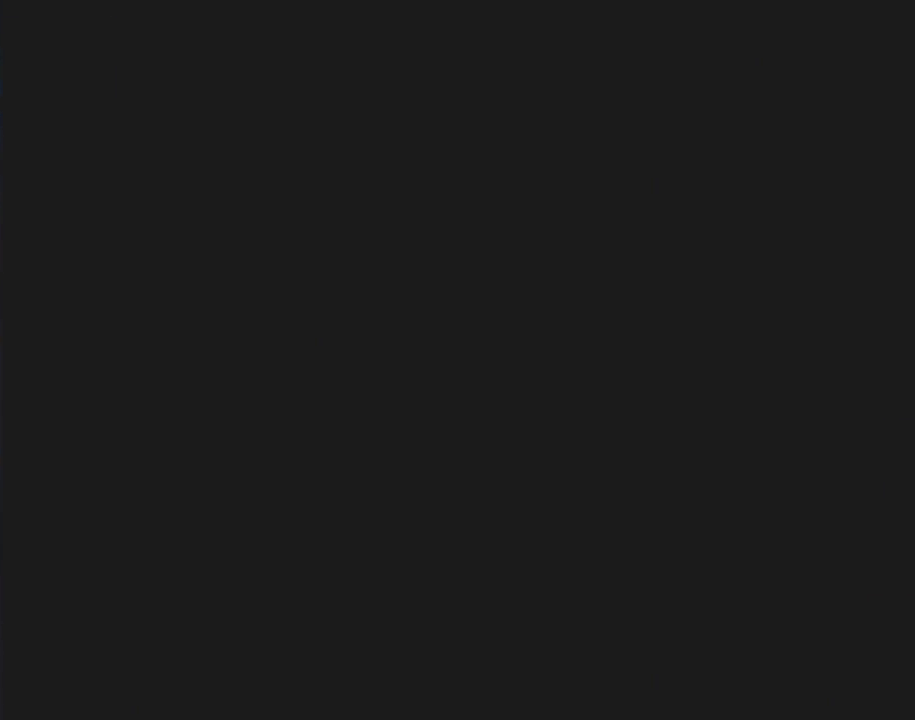
{"buttons": [], "events": []}
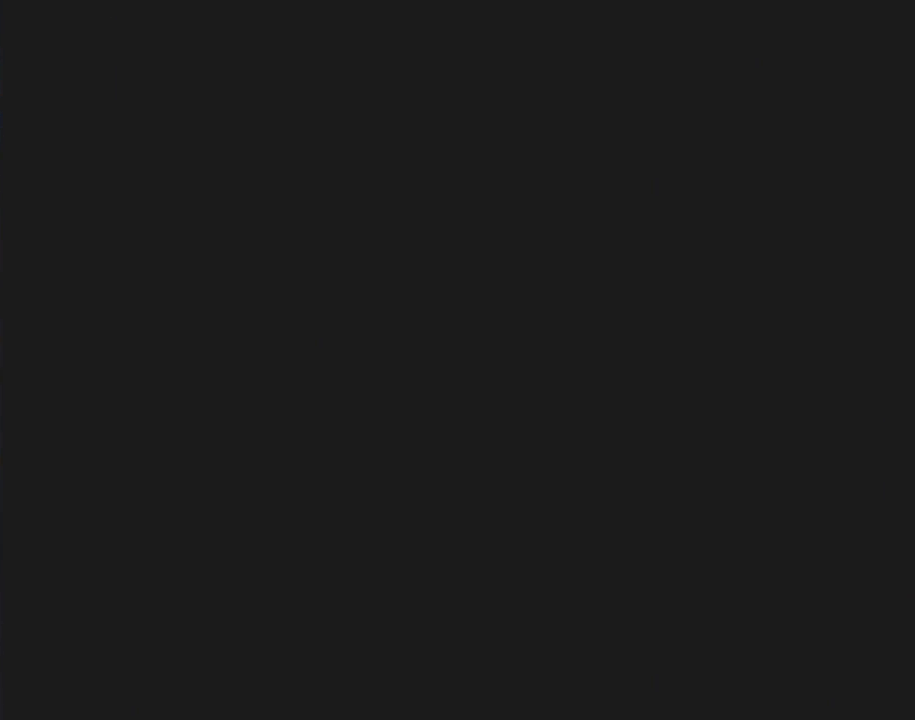
{"buttons": [], "events": []}
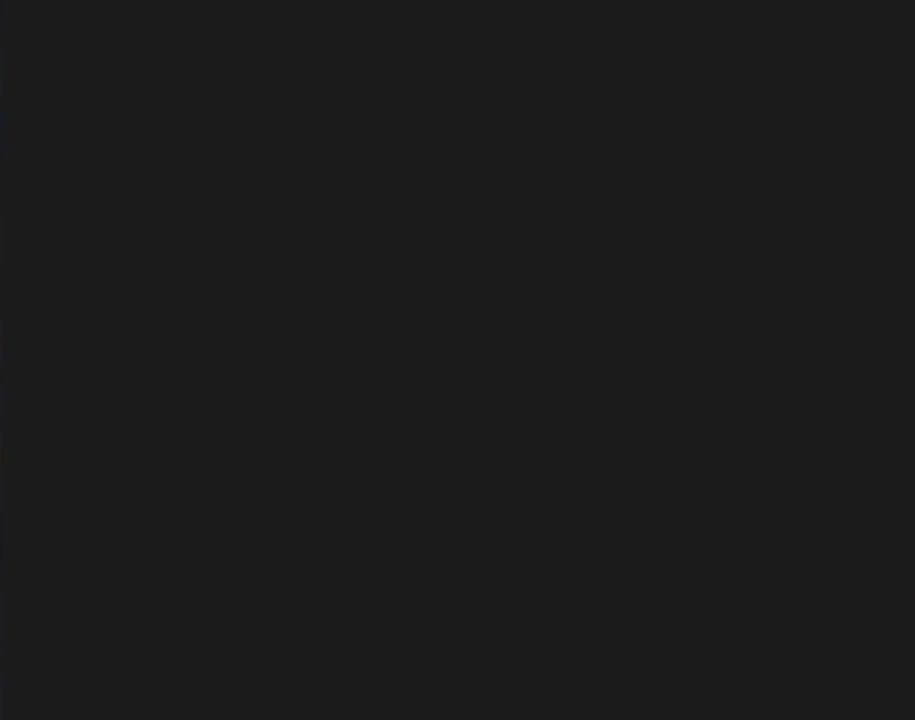
{"buttons": ["Y"], "events": [[383, "Y", "down"]]}
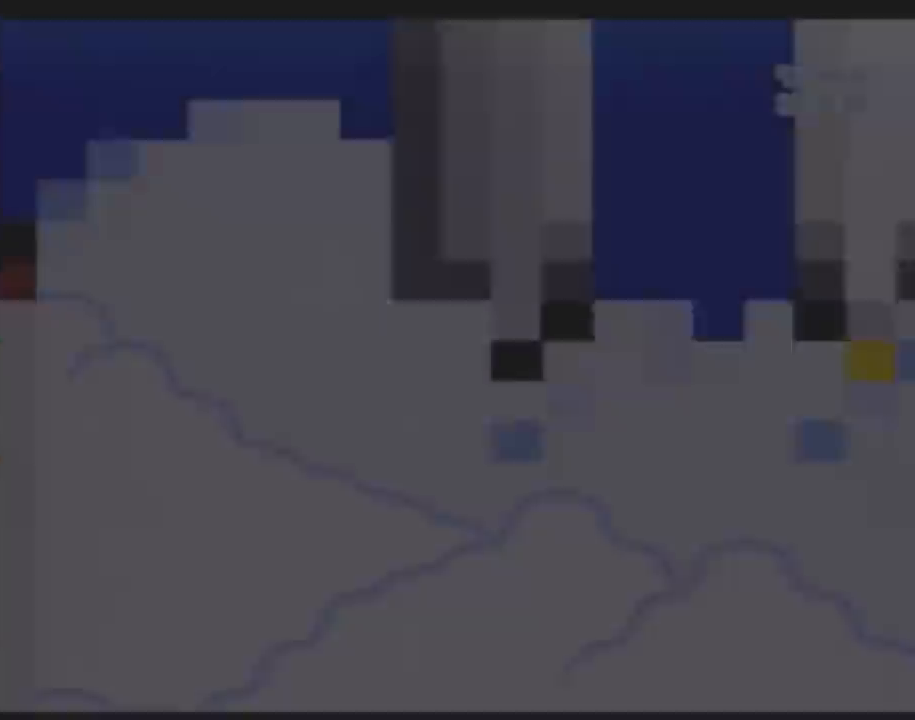
{"buttons": ["Y"], "events": []}
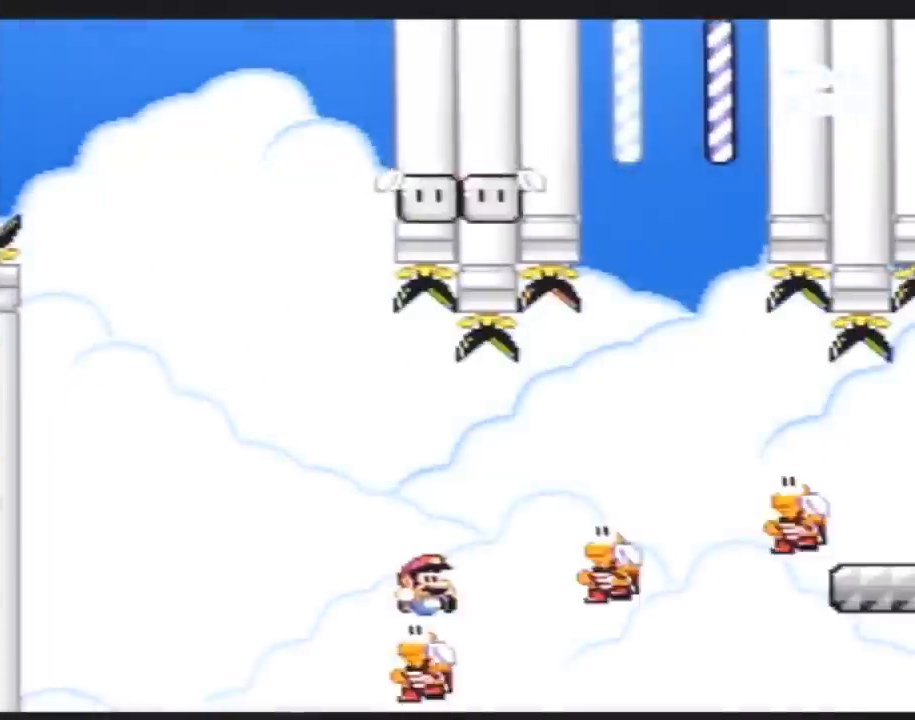
{"buttons": ["Y", "DPAD_RIGHT"], "events": [[350, "DPAD_RIGHT", "down"]]}
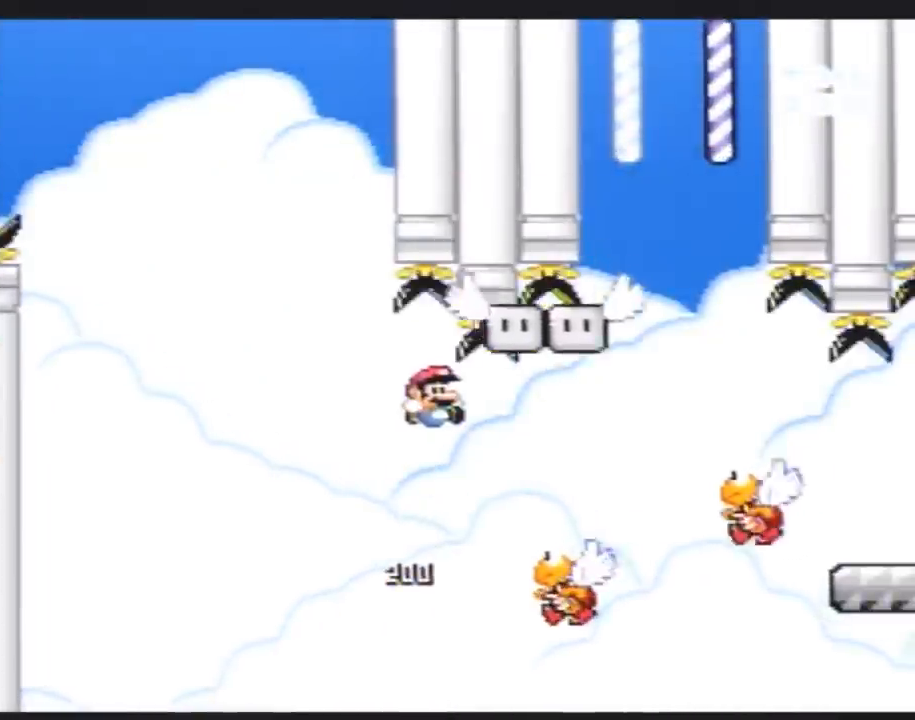
{"buttons": ["Y", "DPAD_LEFT"], "events": [[50, "DPAD_RIGHT", "up"], [100, "DPAD_RIGHT", "down"], [433, "DPAD_LEFT", "down"], [433, "DPAD_RIGHT", "up"]]}
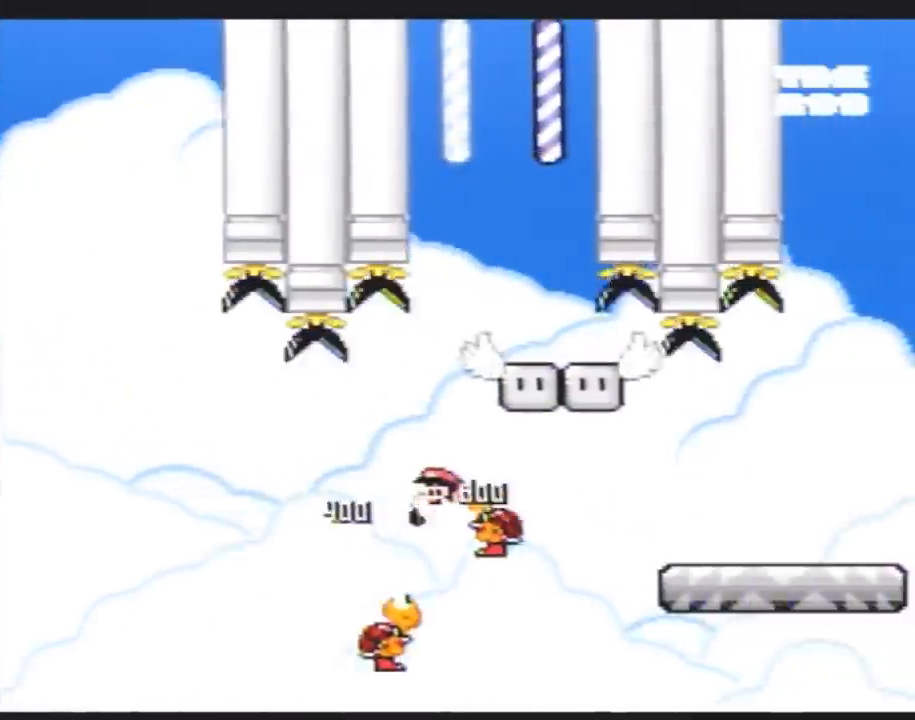
{"buttons": ["Y", "DPAD_RIGHT"], "events": [[67, "DPAD_LEFT", "up"], [67, "DPAD_RIGHT", "down"], [183, "DPAD_RIGHT", "up"], [433, "DPAD_RIGHT", "down"]]}
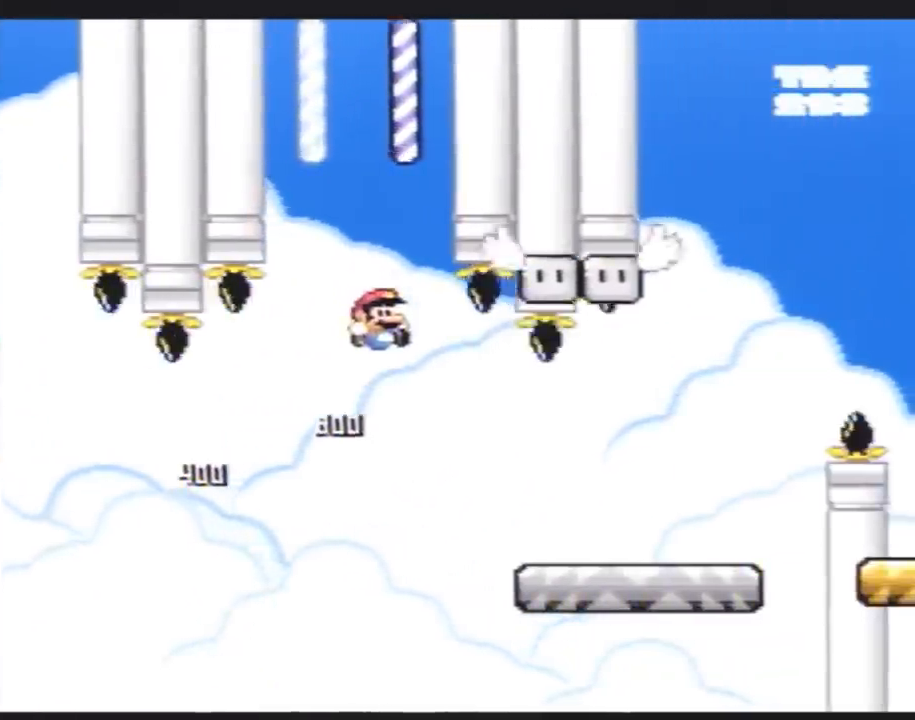
{"buttons": ["Y", "DPAD_RIGHT"], "events": []}
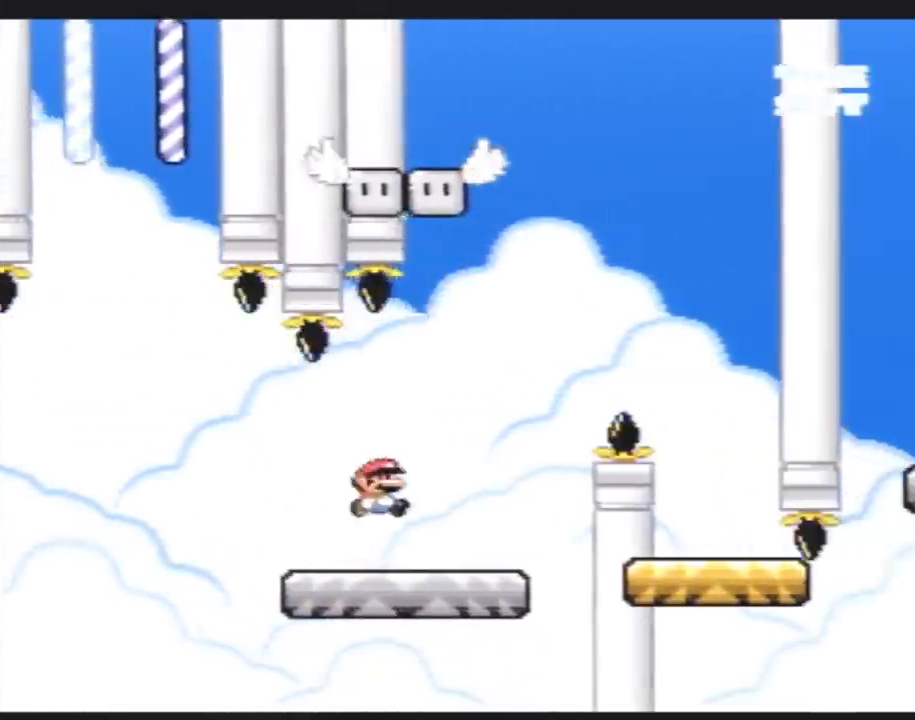
{"buttons": ["Y", "DPAD_RIGHT"], "events": []}
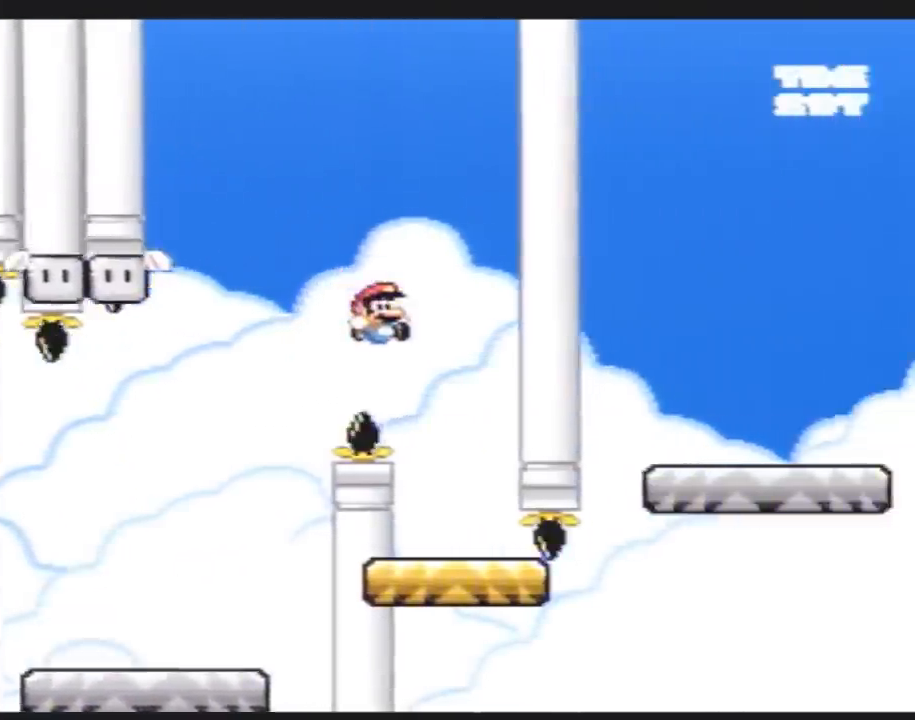
{"buttons": ["Y", "DPAD_RIGHT"], "events": [[17, "DPAD_LEFT", "down"], [17, "DPAD_RIGHT", "up"], [167, "DPAD_LEFT", "up"], [167, "DPAD_RIGHT", "down"]]}
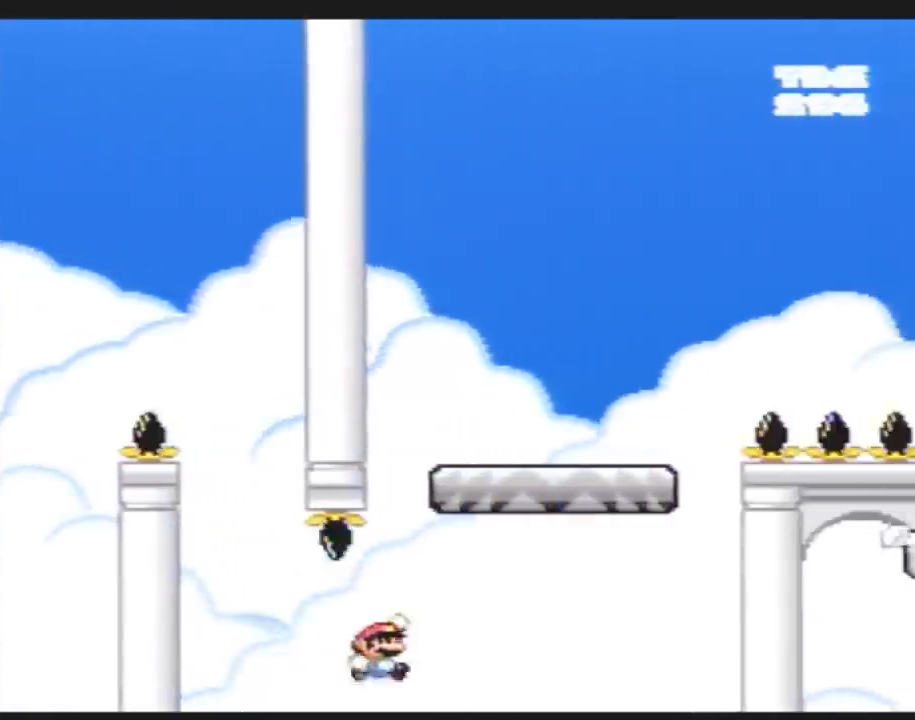
{"buttons": ["Y", "DPAD_RIGHT"], "events": [[17, "DPAD_RIGHT", "up"], [50, "DPAD_LEFT", "down"], [100, "DPAD_DOWN", "down"], [100, "DPAD_LEFT", "up"], [133, "DPAD_DOWN", "up"], [133, "DPAD_RIGHT", "down"]]}
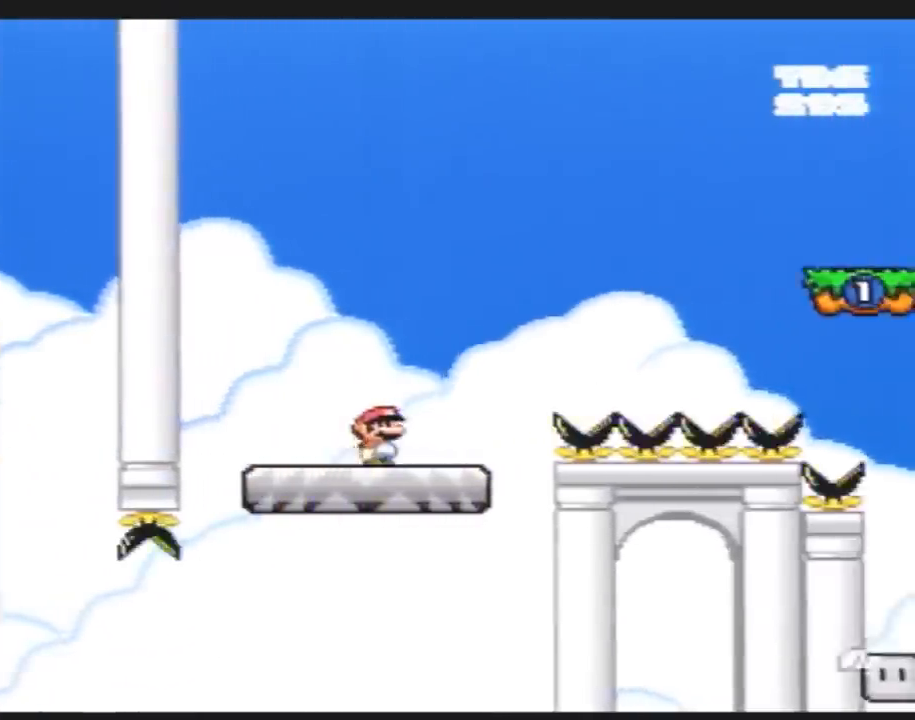
{"buttons": ["Y", "DPAD_RIGHT"], "events": []}
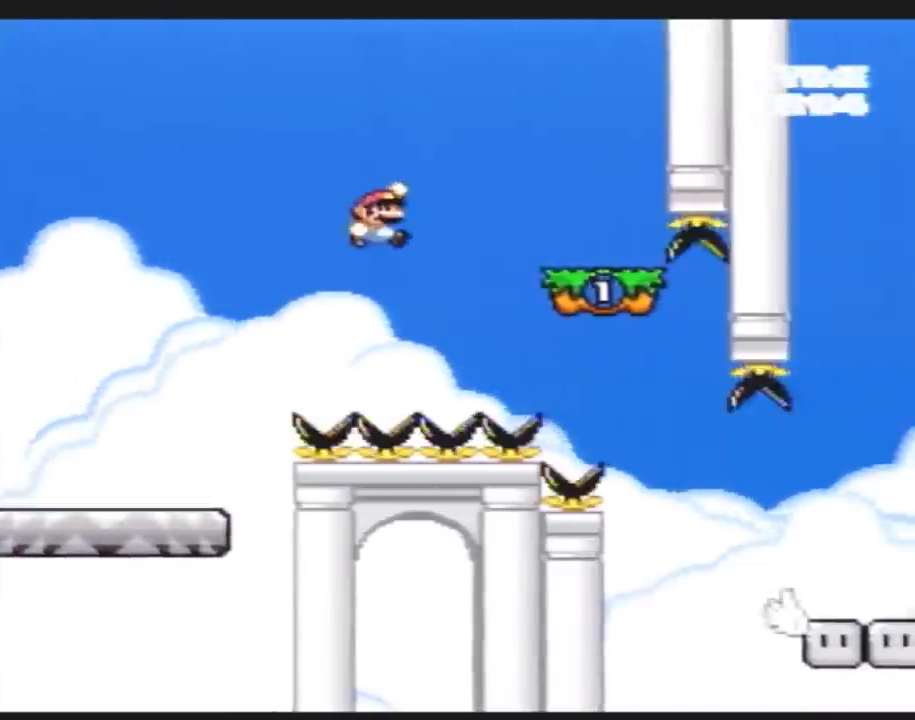
{"buttons": ["Y", "DPAD_LEFT"], "events": [[233, "DPAD_RIGHT", "up"], [267, "DPAD_LEFT", "down"]]}
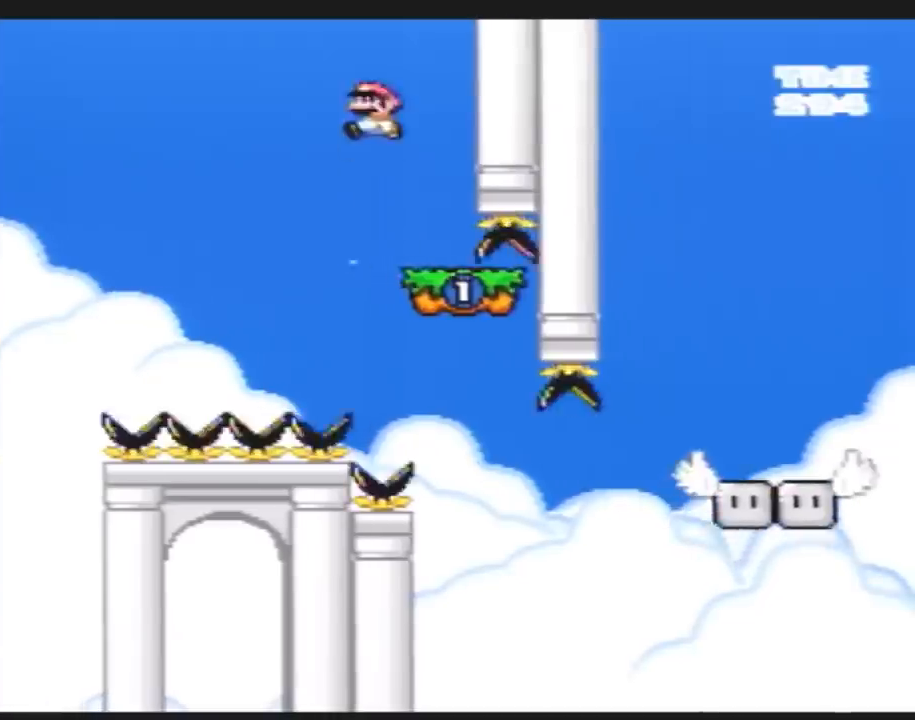
{"buttons": ["Y", "DPAD_RIGHT"], "events": [[83, "DPAD_LEFT", "up"], [83, "DPAD_RIGHT", "down"]]}
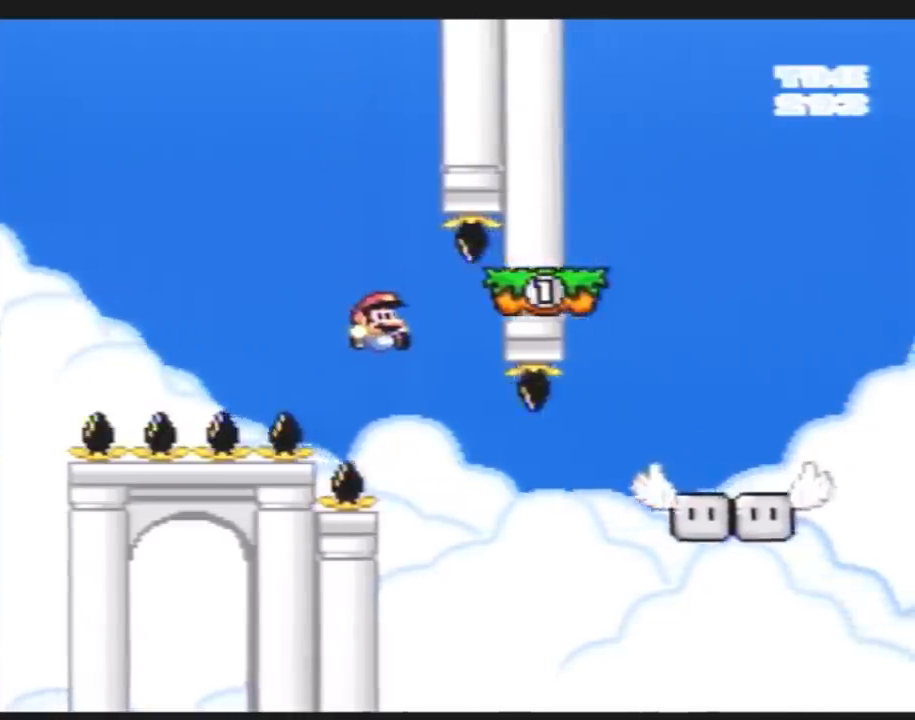
{"buttons": ["Y", "DPAD_RIGHT"], "events": []}
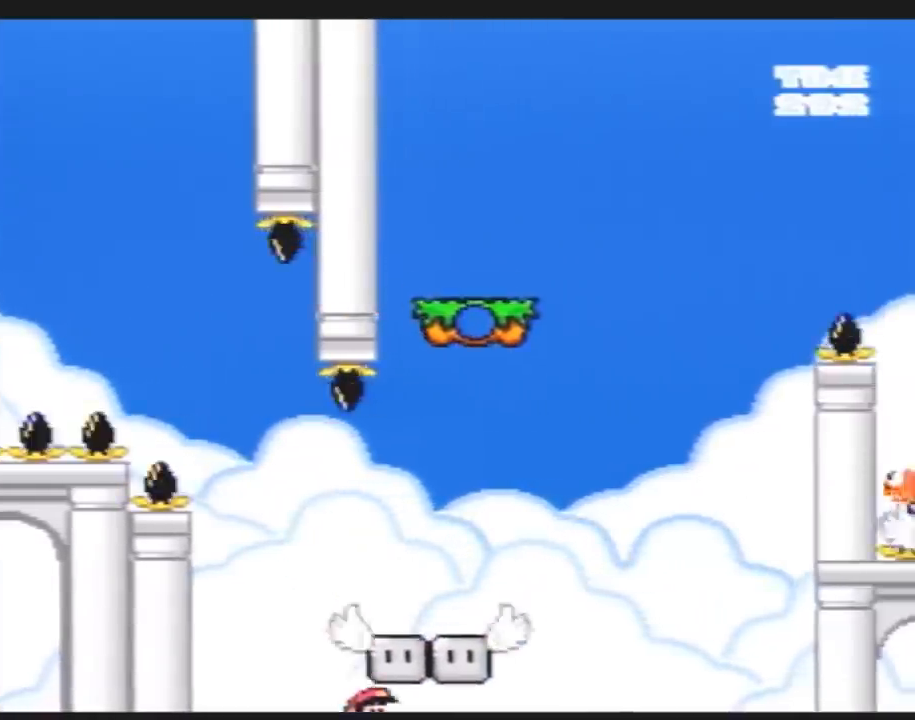
{"buttons": [], "events": [[133, "DPAD_RIGHT", "up"], [133, "Y", "up"]]}
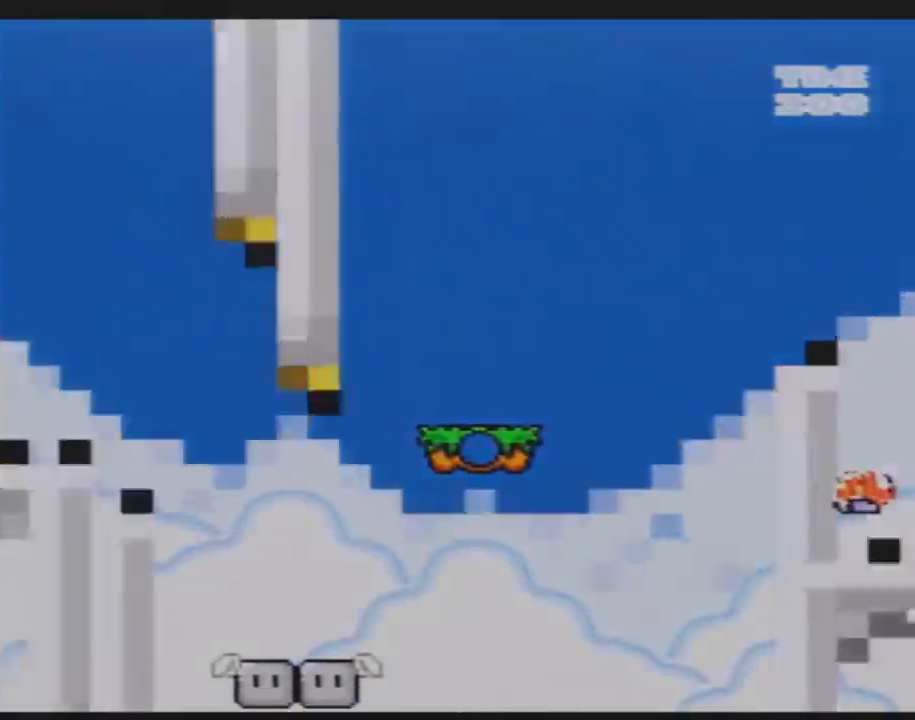
{"buttons": [], "events": []}